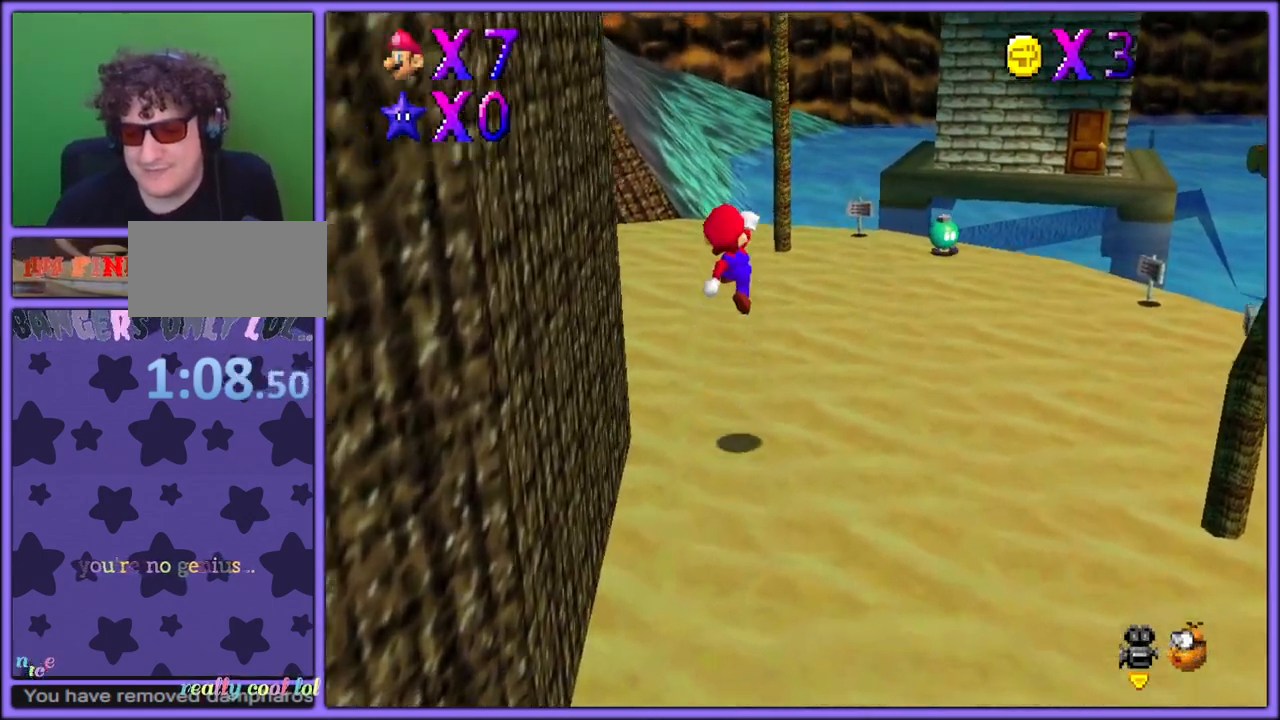
Gameplay with a controller (Nintendo layout); each line is a JSON object with the inputs held at the frame after it (dt_ms = milliseconds from this image to that frame). "button_events" lists button changes between this image and that frame as [ms after this image, input, new state], when the widget could be followed in between (sticks are given only as held states). Not read: L1 L3 R3.
{"dt_ms": 500, "buttons": ["B"], "left_stick": "up", "button_events": [[67, "A", "up"], [450, "B", "down"]]}
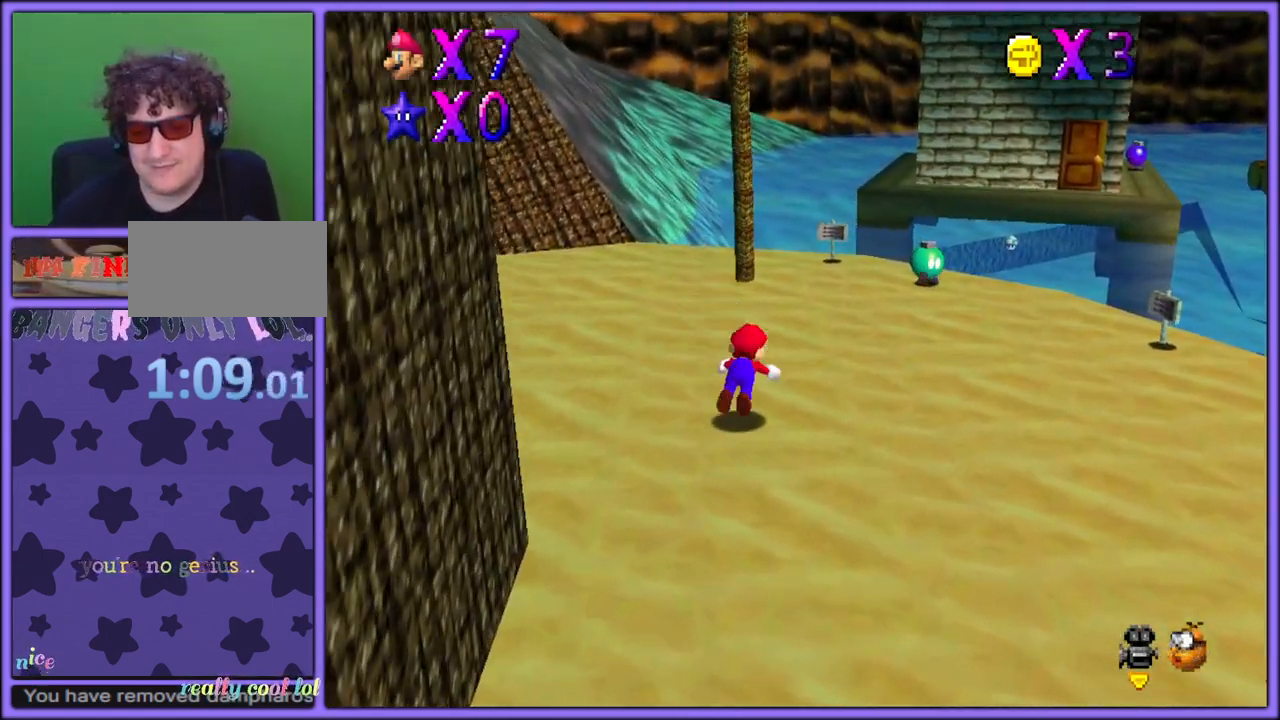
{"dt_ms": 500, "buttons": [], "left_stick": "center", "button_events": [[33, "B", "up"], [133, "A", "down"], [250, "A", "up"]]}
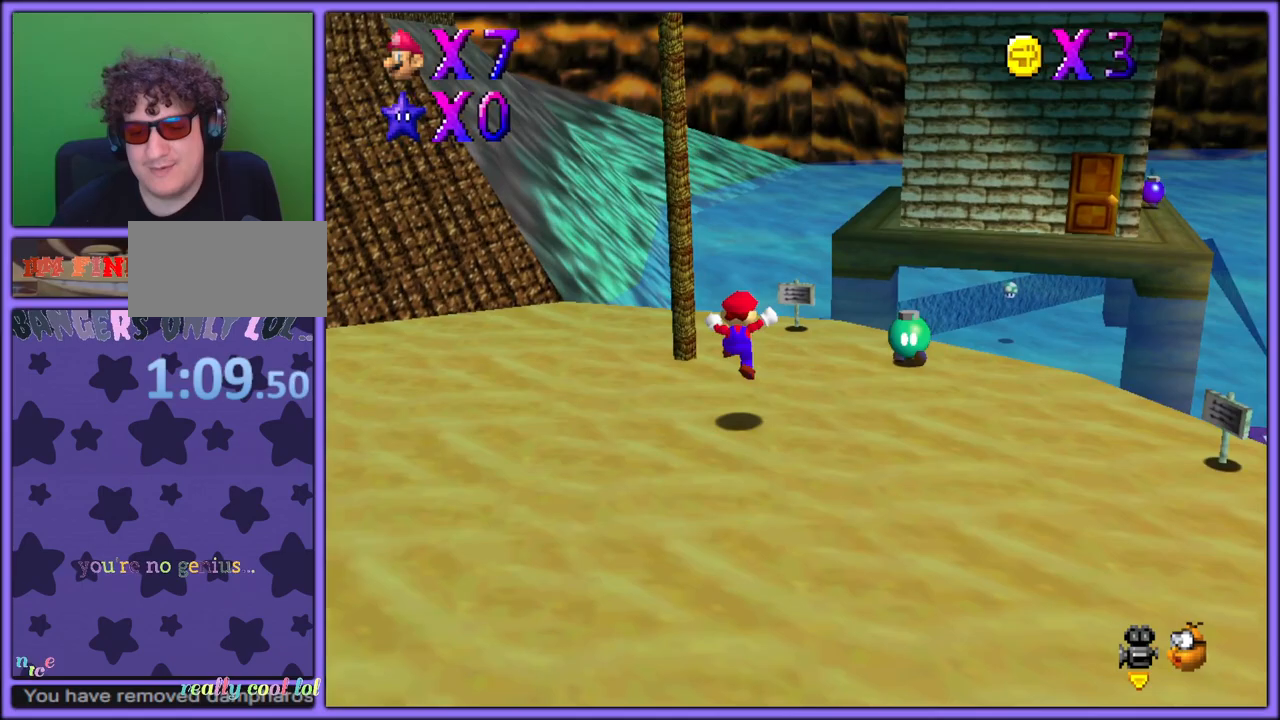
{"dt_ms": 500, "buttons": [], "left_stick": "left", "button_events": [[33, "C_RIGHT", "down"], [150, "C_RIGHT", "up"]]}
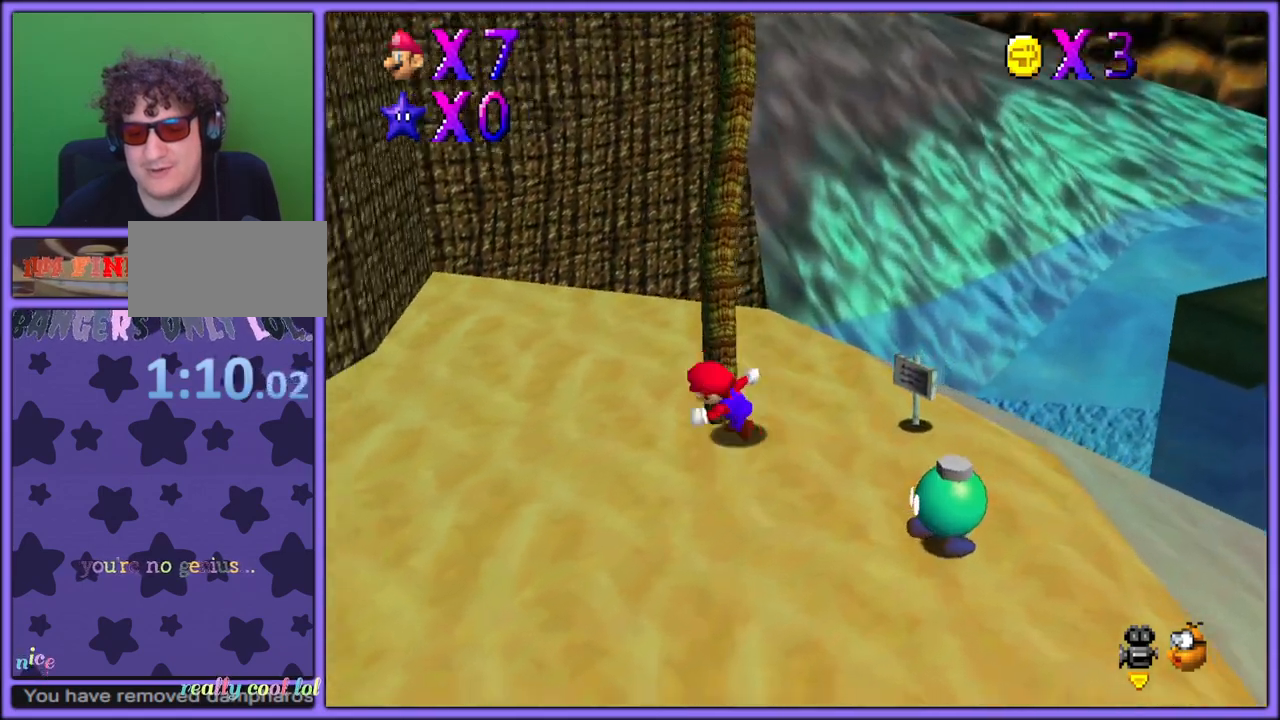
{"dt_ms": 500, "buttons": [], "left_stick": "up", "button_events": []}
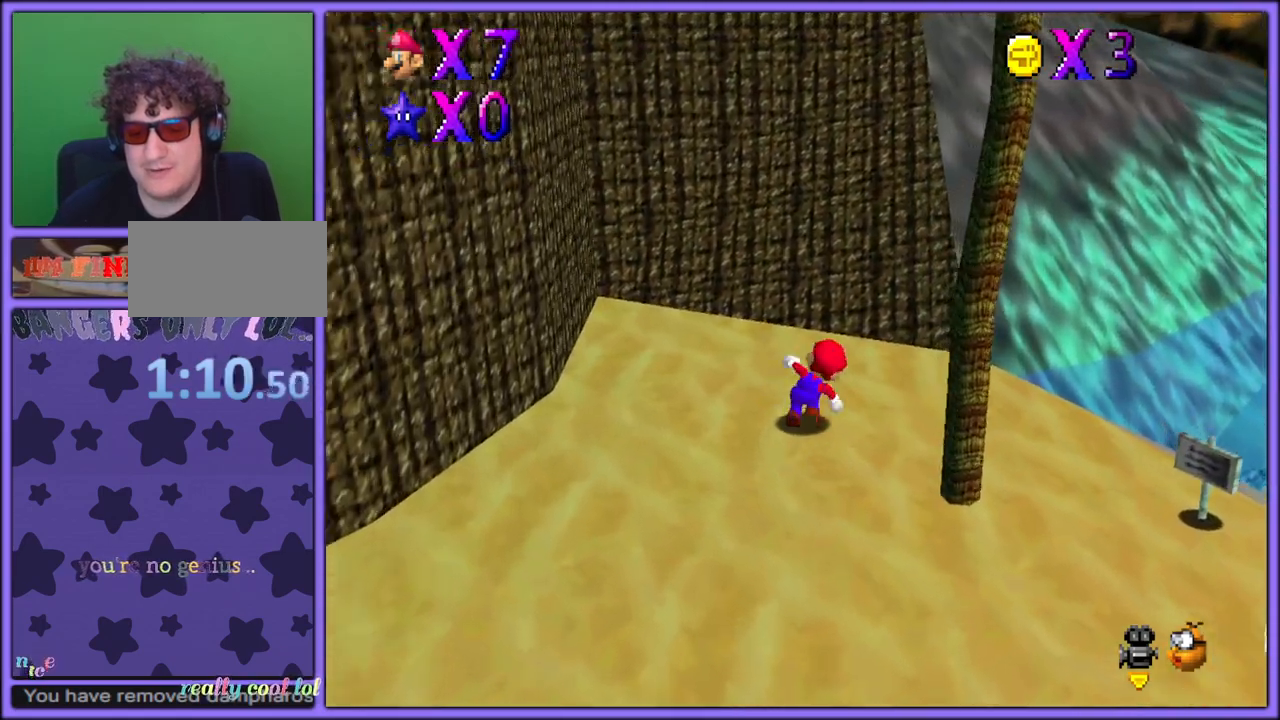
{"dt_ms": 500, "buttons": ["C_RIGHT"], "left_stick": "left", "button_events": [[200, "C_RIGHT", "down"], [300, "C_RIGHT", "up"], [433, "C_RIGHT", "down"]]}
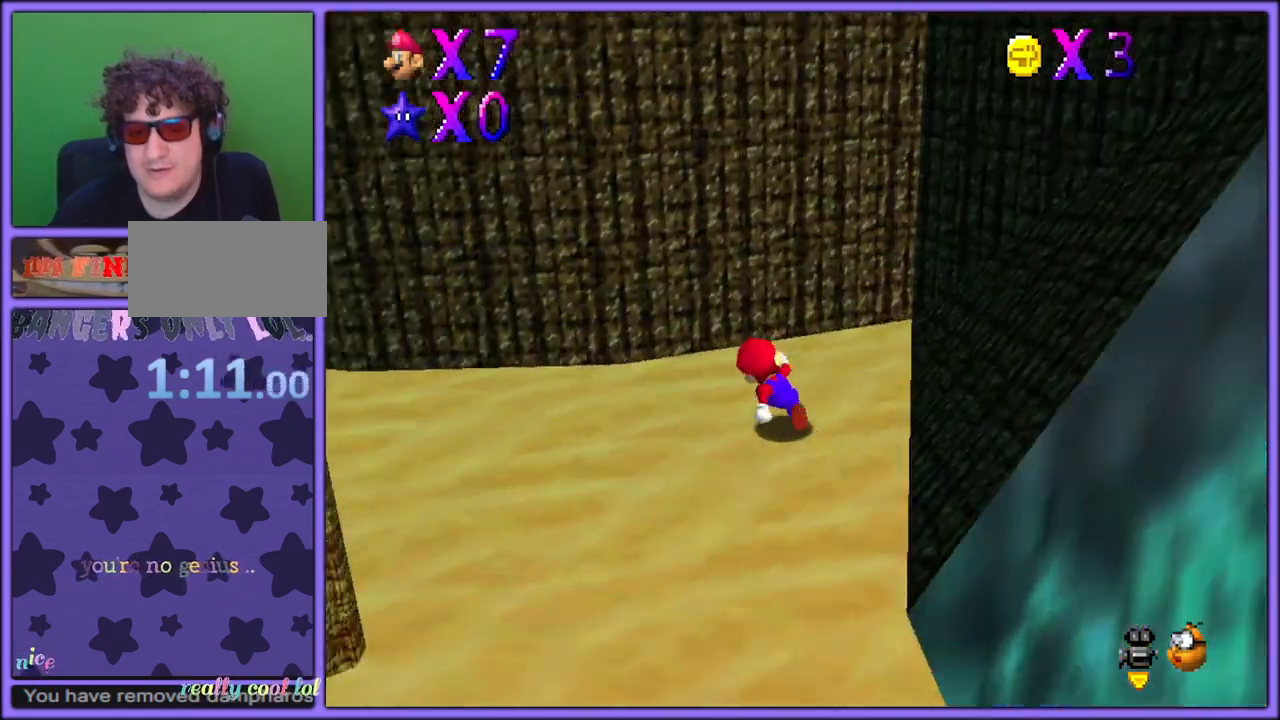
{"dt_ms": 500, "buttons": [], "left_stick": "left", "button_events": [[33, "C_RIGHT", "up"], [150, "C_RIGHT", "down"], [233, "C_RIGHT", "up"]]}
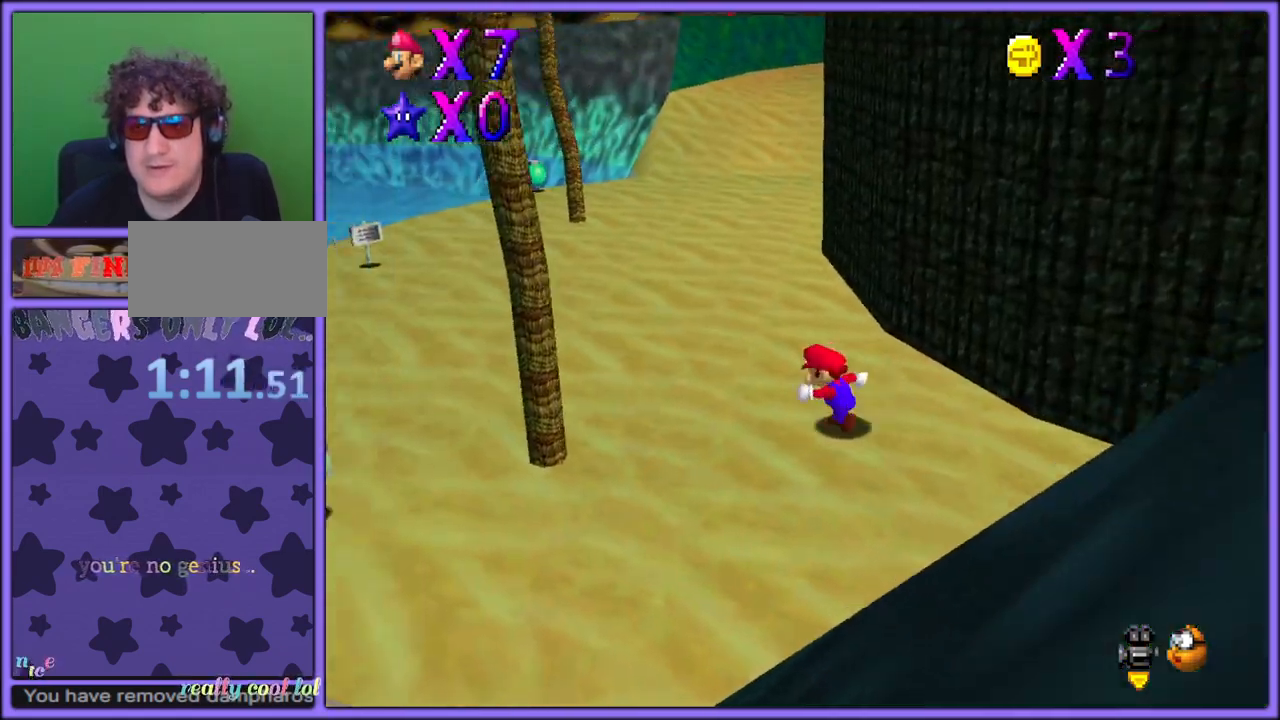
{"dt_ms": 500, "buttons": [], "left_stick": "up", "button_events": [[217, "B", "down"], [367, "B", "up"]]}
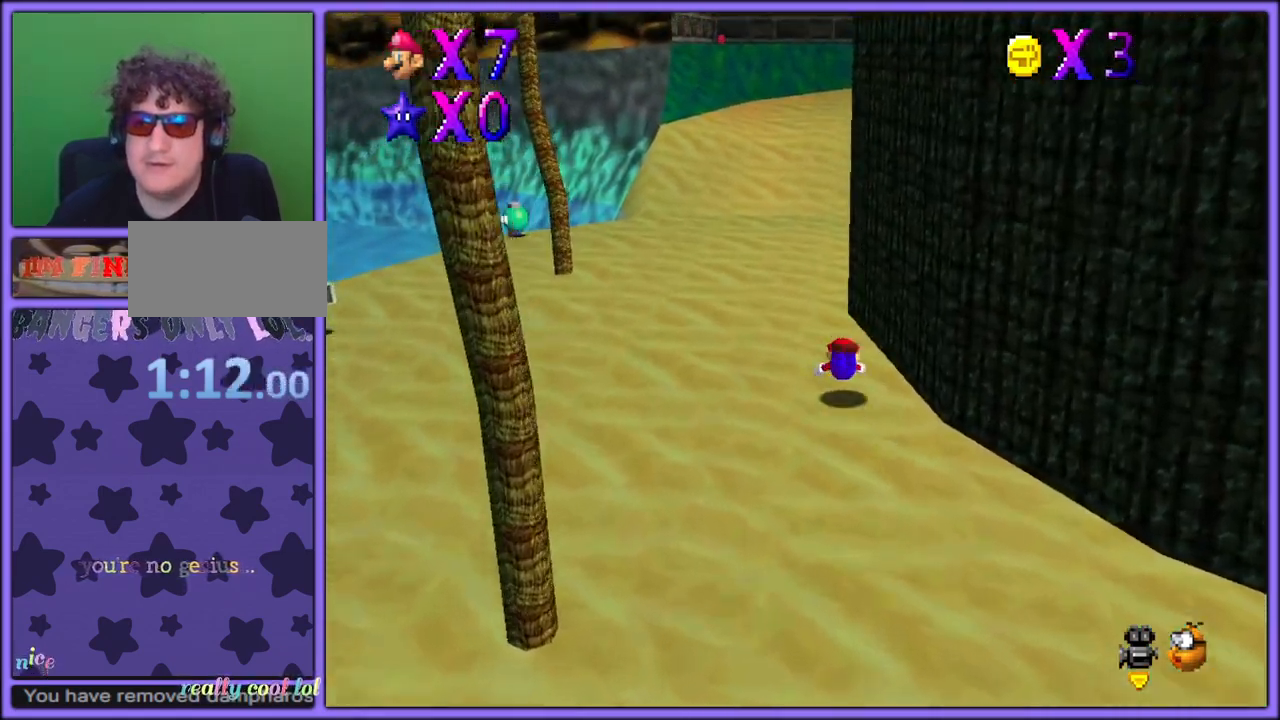
{"dt_ms": 500, "buttons": ["A"], "left_stick": "up", "button_events": [[117, "A", "down"], [150, "B", "down"], [217, "A", "up"], [267, "B", "up"], [350, "A", "down"]]}
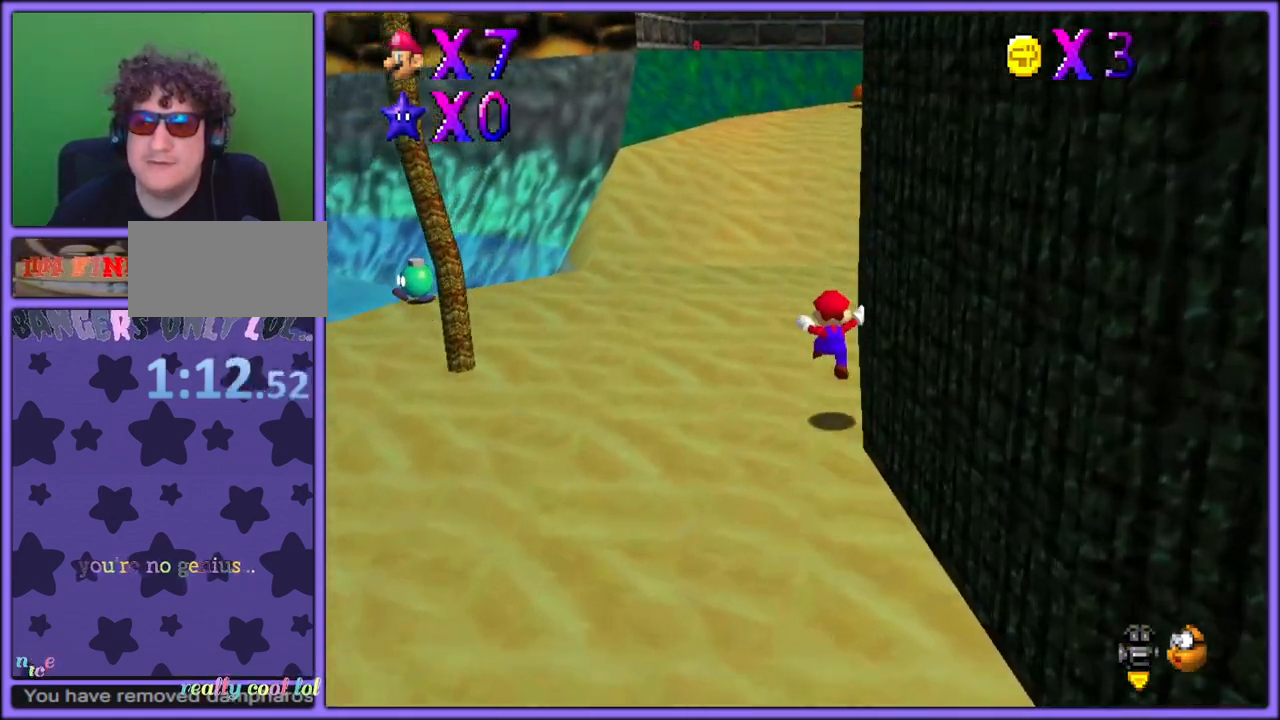
{"dt_ms": 500, "buttons": [], "left_stick": "up", "button_events": [[233, "B", "down"], [333, "B", "up"], [350, "A", "up"]]}
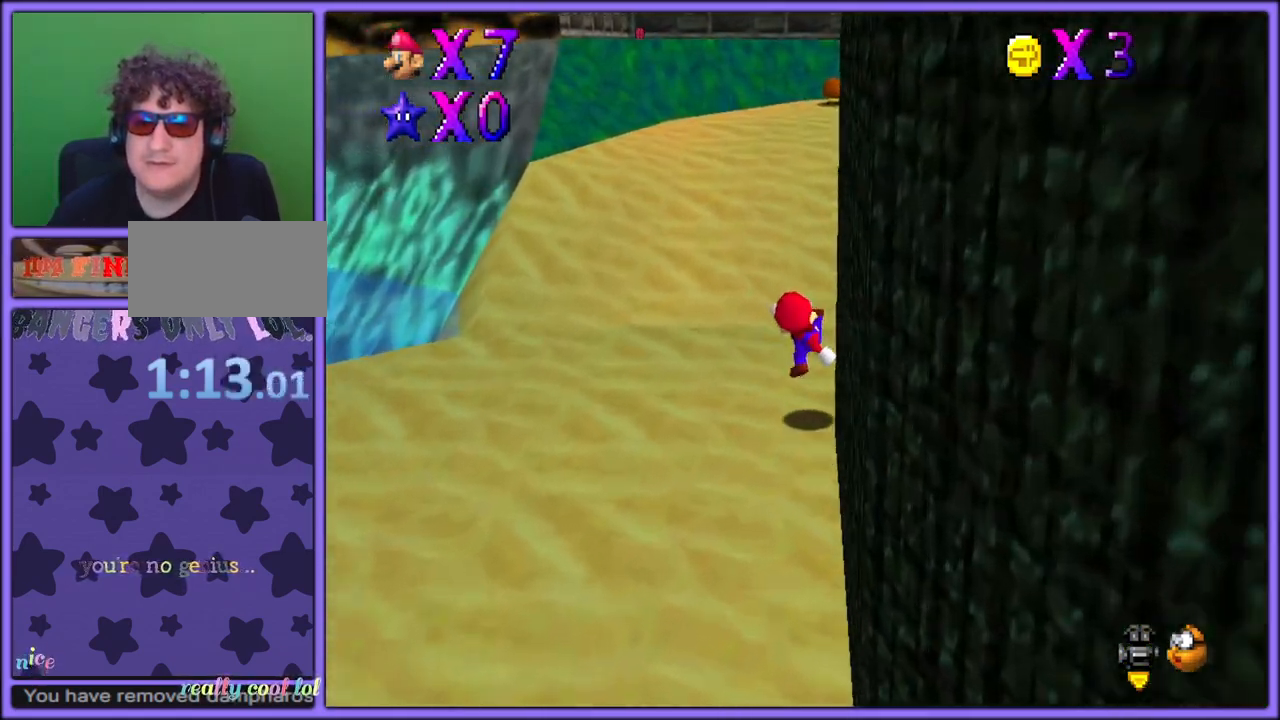
{"dt_ms": 500, "buttons": [], "left_stick": "up-left", "button_events": [[117, "A", "down"], [200, "B", "down"], [233, "A", "up"], [283, "B", "up"], [350, "C_LEFT", "down"], [500, "C_LEFT", "up"]]}
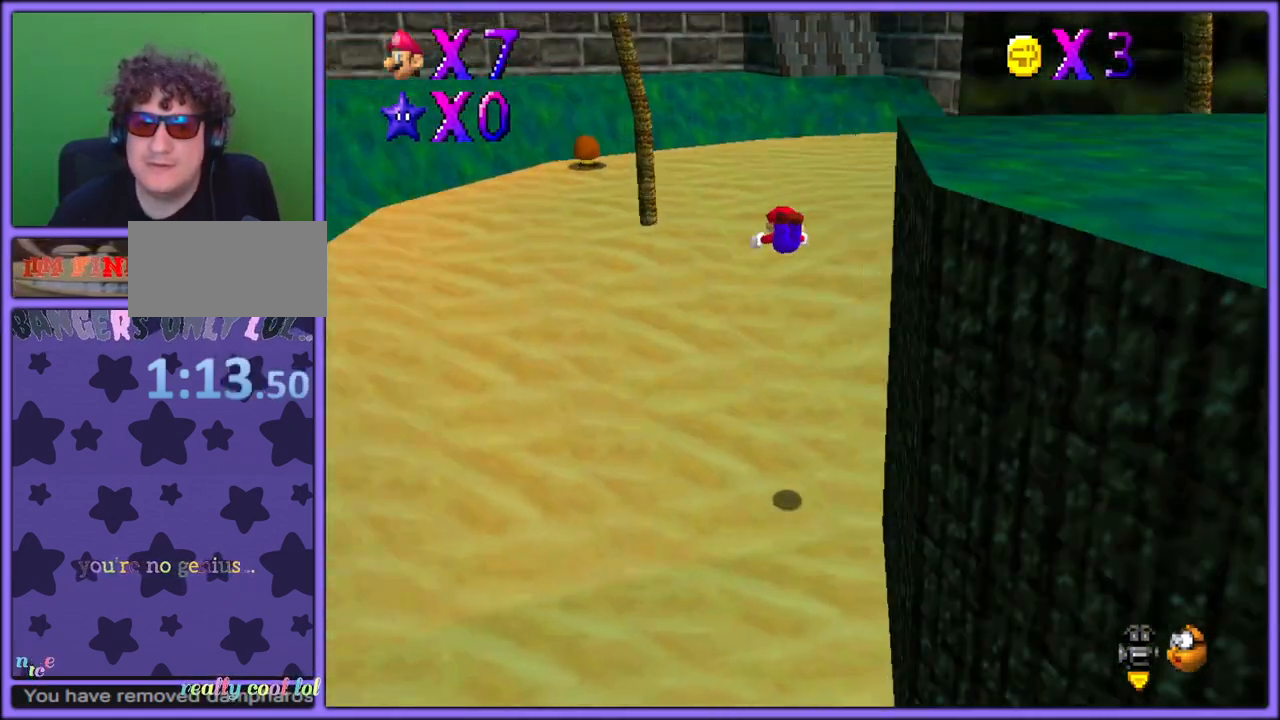
{"dt_ms": 500, "buttons": [], "left_stick": "up-left", "button_events": []}
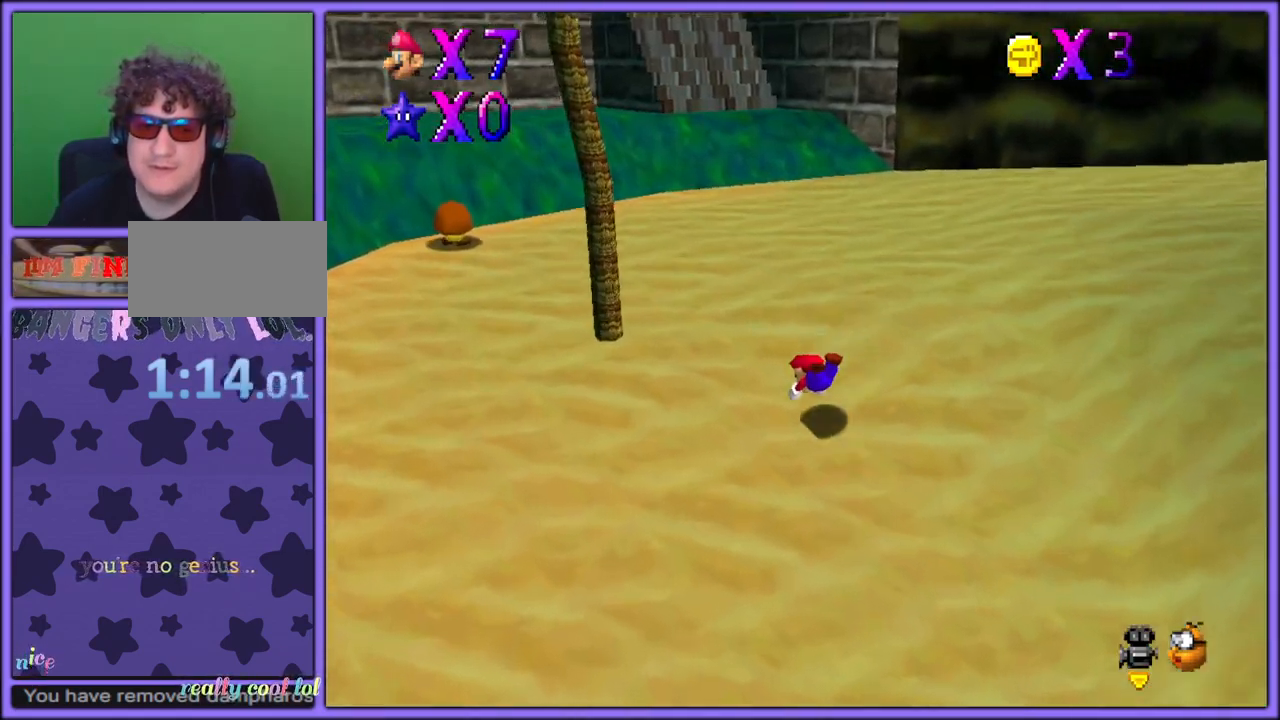
{"dt_ms": 500, "buttons": [], "left_stick": "up-left", "button_events": [[33, "A", "down"], [100, "B", "down"], [167, "A", "up"], [200, "B", "up"]]}
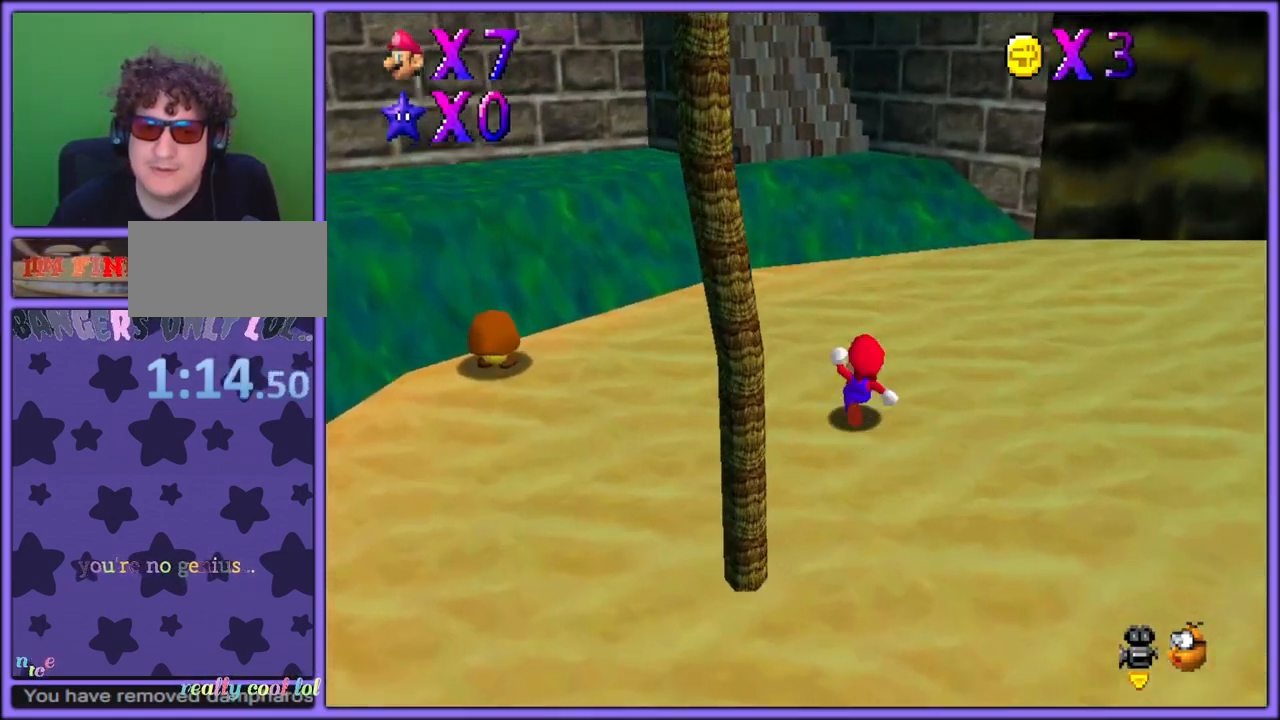
{"dt_ms": 500, "buttons": ["A"], "left_stick": "up", "button_events": [[50, "B", "down"], [150, "B", "up"], [250, "C_DOWN", "down"], [250, "C_RIGHT", "down"], [300, "C_DOWN", "up"], [333, "C_RIGHT", "up"], [400, "A", "down"]]}
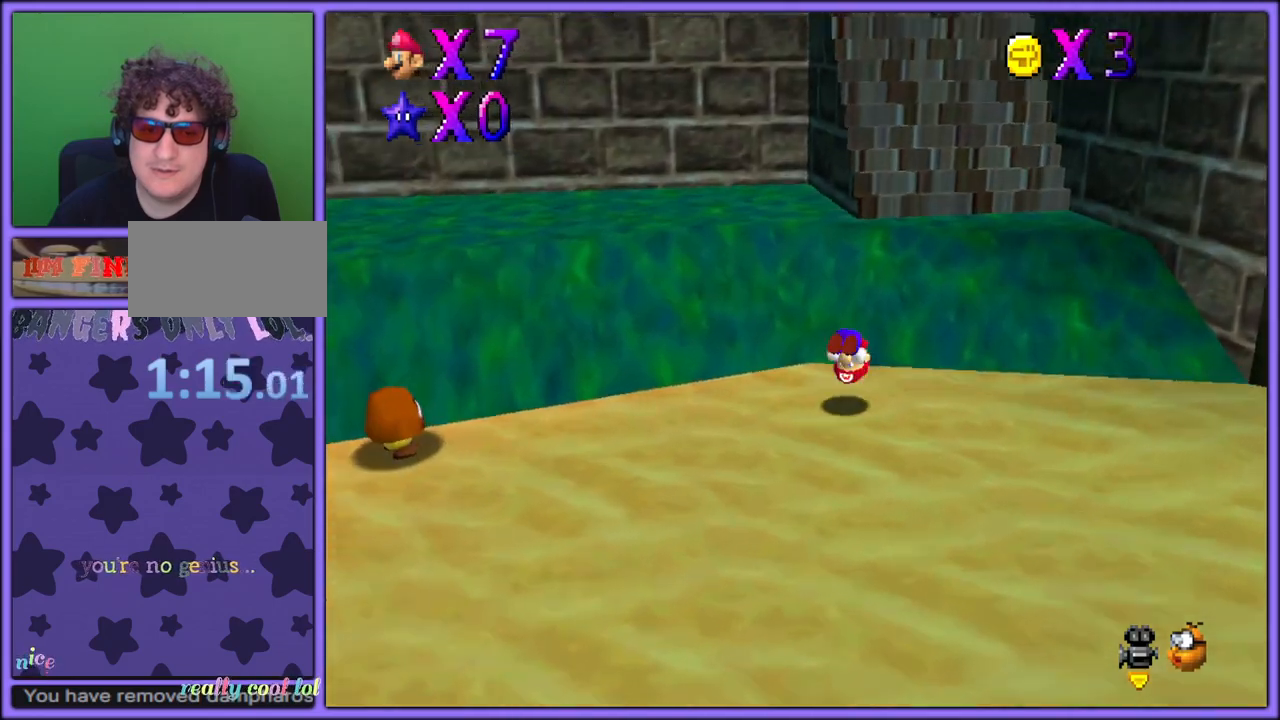
{"dt_ms": 1000, "buttons": [], "left_stick": "down", "button_events": [[33, "A", "up"]]}